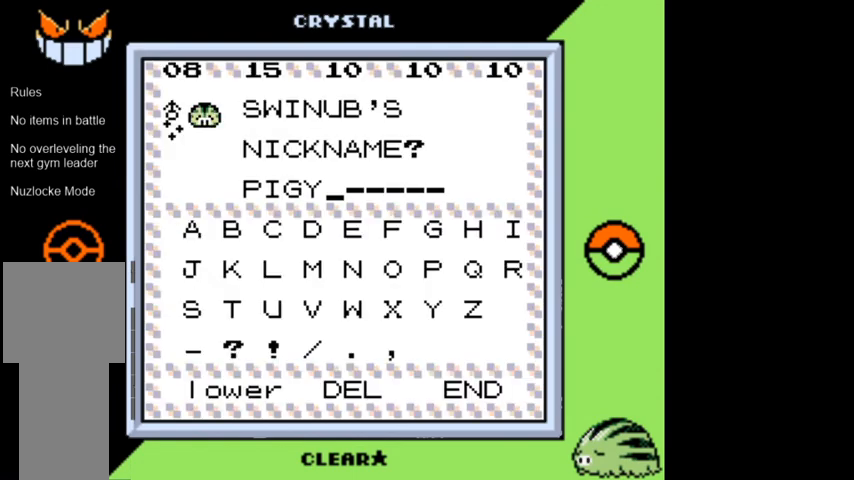
Gameplay with a controller (Nintendo layout); each line is a JSON object with the inputs held at the frame after it. "events" lists button and stick changes between this image and that frame as [ms after this image, input, new state], when the widget could be followed in between. Not read: L3 R3.
{"buttons": [], "events": [[333, "DPAD_DOWN", "down"], [467, "DPAD_DOWN", "up"]]}
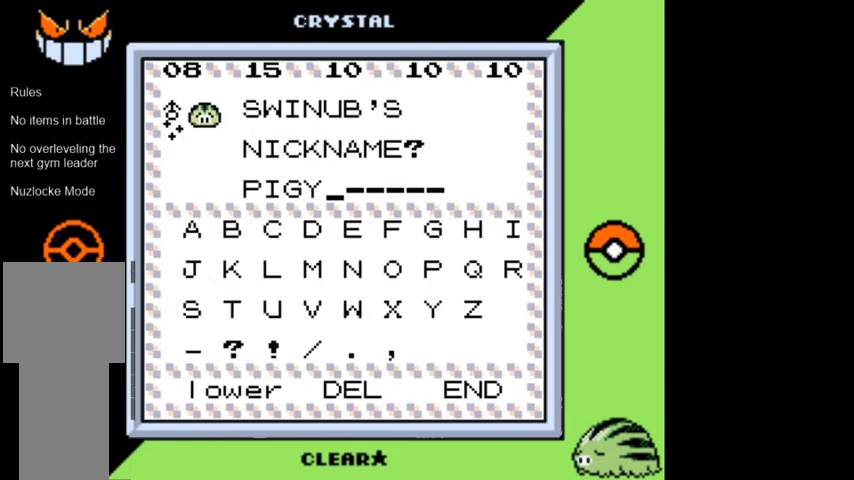
{"buttons": ["DPAD_RIGHT"], "events": [[67, "DPAD_DOWN", "down"], [167, "DPAD_DOWN", "up"], [267, "DPAD_DOWN", "down"], [400, "DPAD_DOWN", "up"], [500, "DPAD_RIGHT", "down"]]}
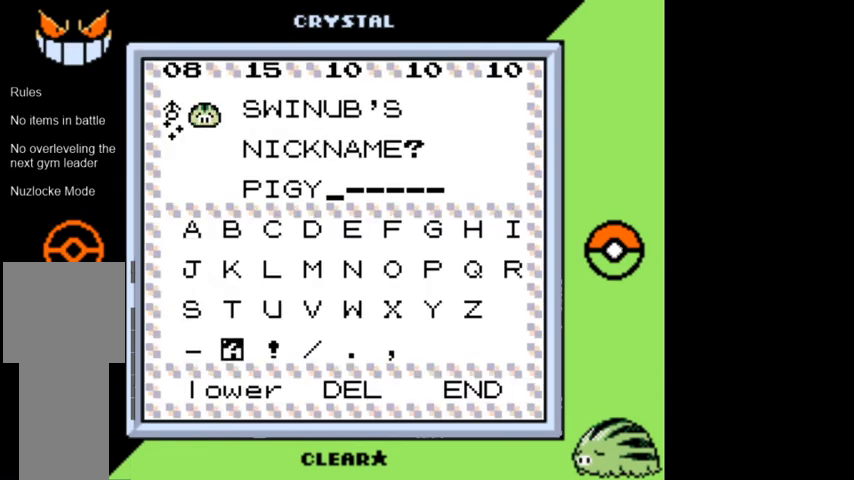
{"buttons": [], "events": [[100, "DPAD_RIGHT", "up"], [200, "DPAD_RIGHT", "down"], [267, "DPAD_RIGHT", "up"], [333, "DPAD_RIGHT", "down"], [433, "DPAD_RIGHT", "up"]]}
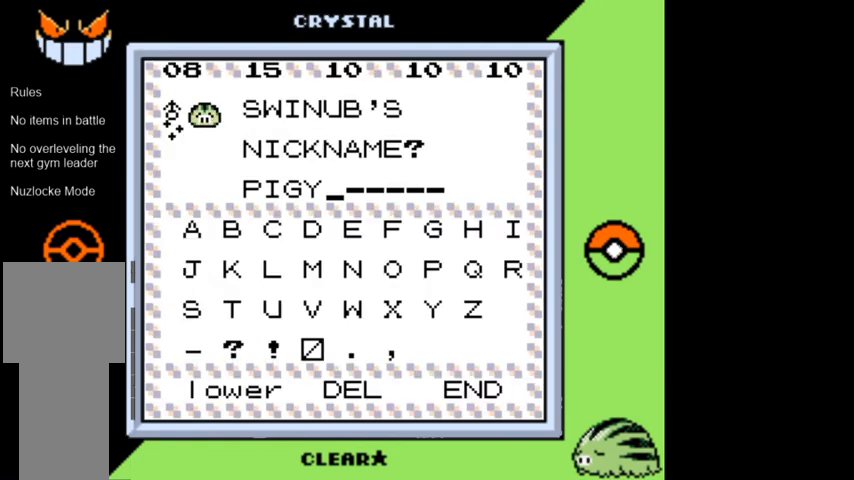
{"buttons": [], "events": [[67, "DPAD_DOWN", "down"], [200, "DPAD_DOWN", "up"], [300, "DPAD_RIGHT", "down"], [433, "DPAD_RIGHT", "up"]]}
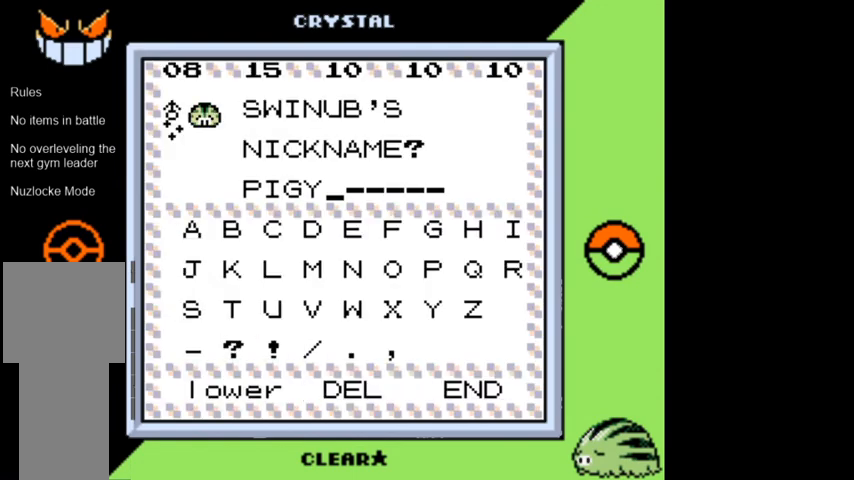
{"buttons": [], "events": [[67, "A", "down"], [167, "A", "up"]]}
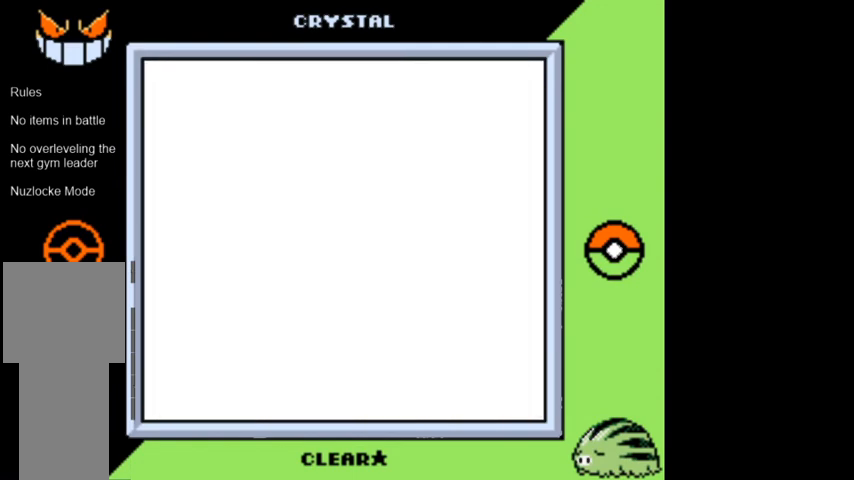
{"buttons": [], "events": []}
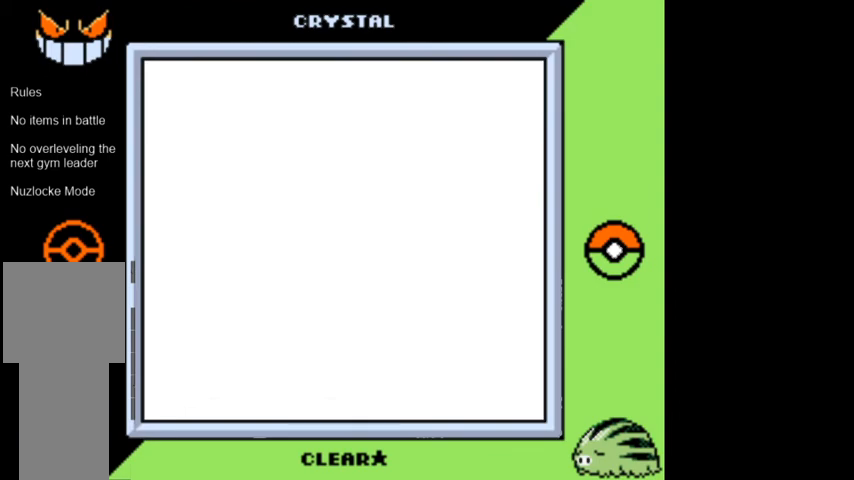
{"buttons": [], "events": []}
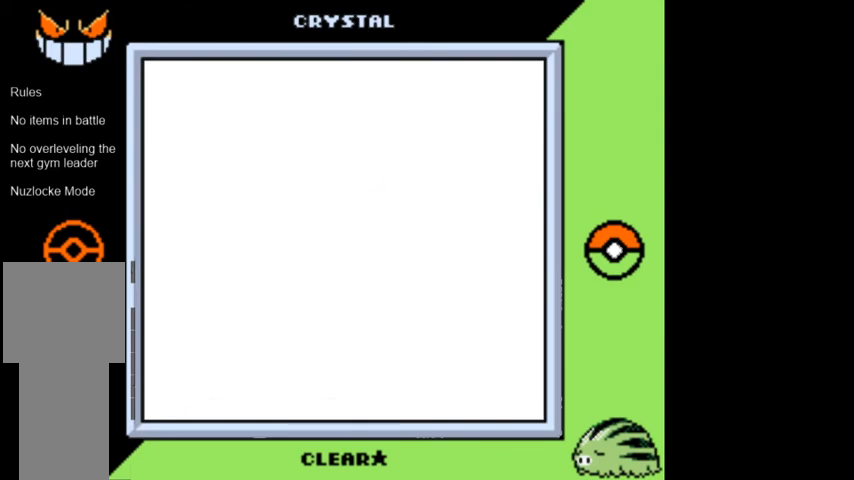
{"buttons": [], "events": []}
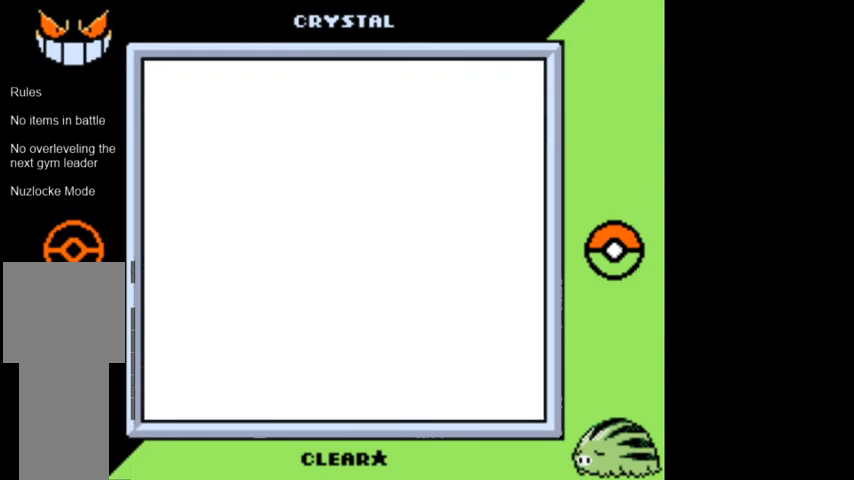
{"buttons": [], "events": []}
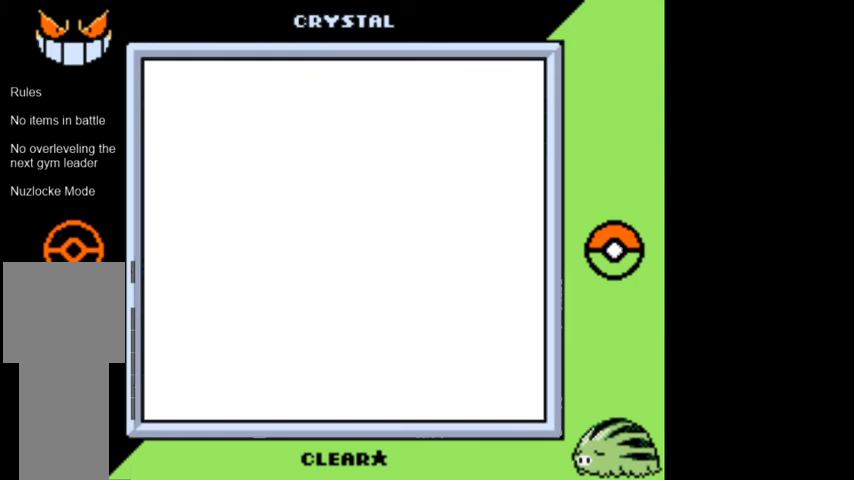
{"buttons": [], "events": []}
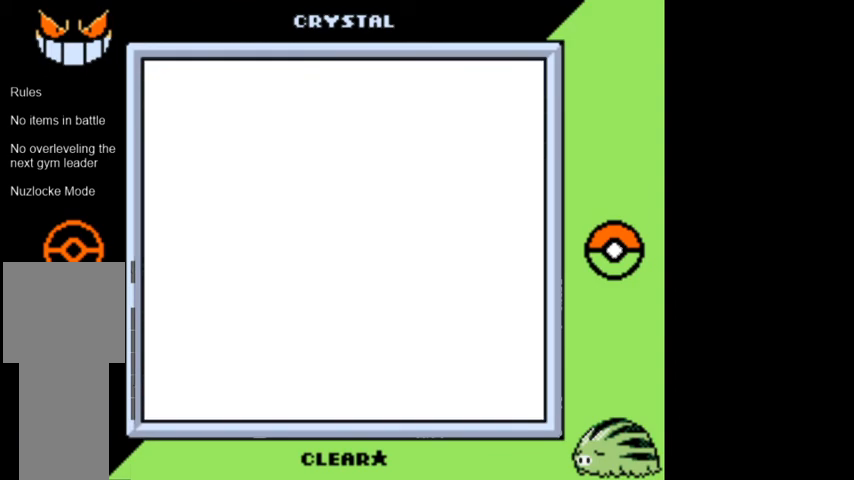
{"buttons": [], "events": []}
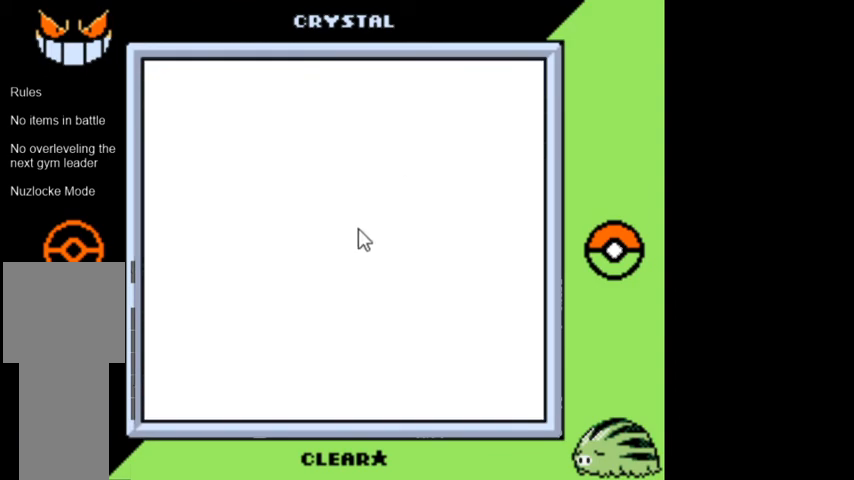
{"buttons": [], "events": []}
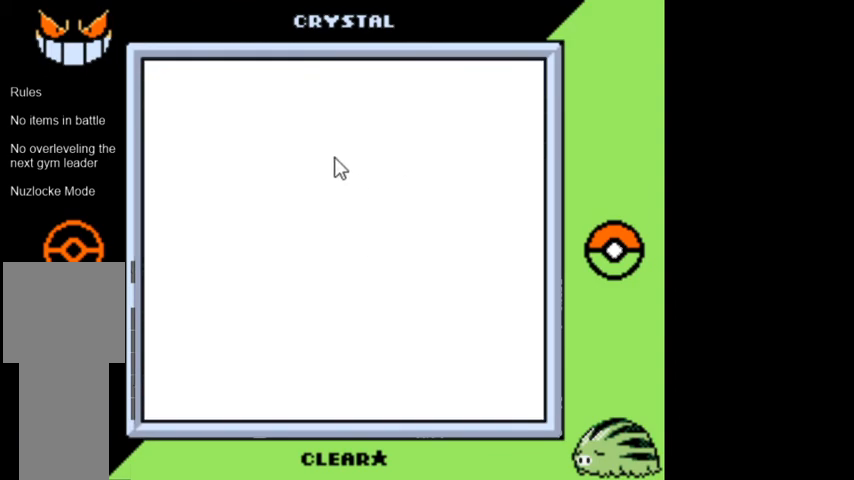
{"buttons": [], "events": []}
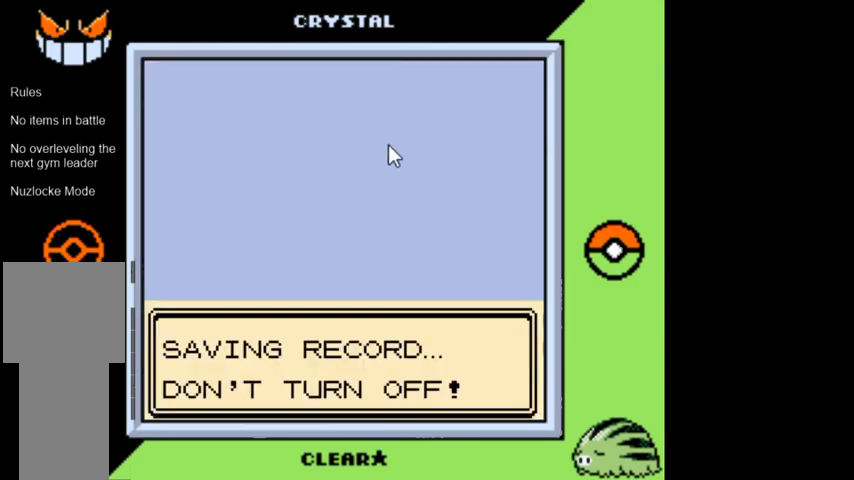
{"buttons": ["A"], "events": [[500, "A", "down"]]}
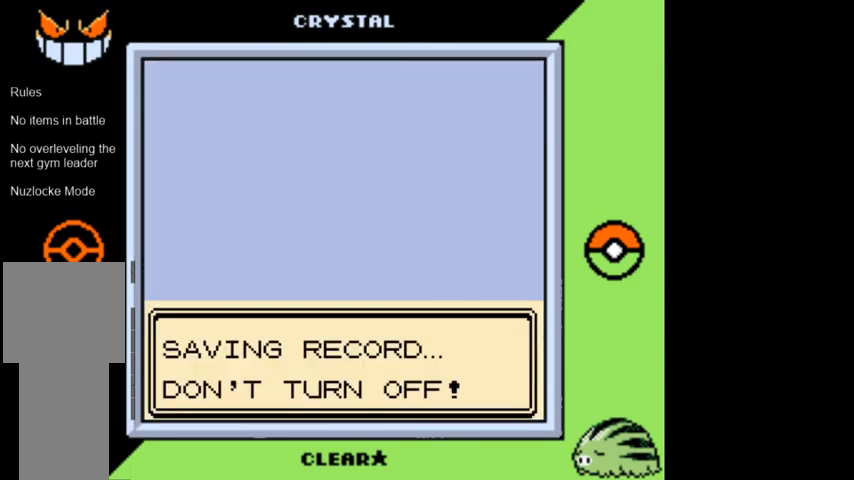
{"buttons": ["A"], "events": [[100, "A", "up"], [200, "A", "down"], [233, "A", "up"], [333, "A", "down"], [433, "A", "up"], [500, "A", "down"]]}
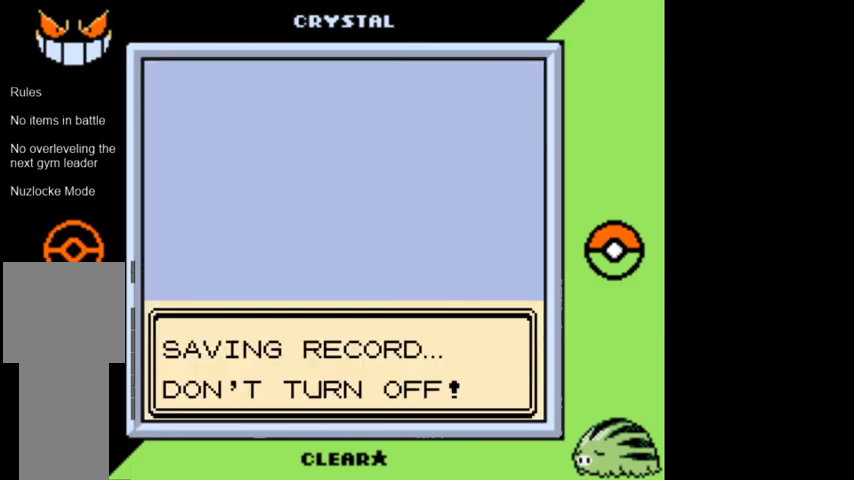
{"buttons": ["A"], "events": [[67, "A", "up"], [133, "A", "down"], [233, "A", "up"], [300, "A", "down"], [367, "A", "up"], [467, "A", "down"]]}
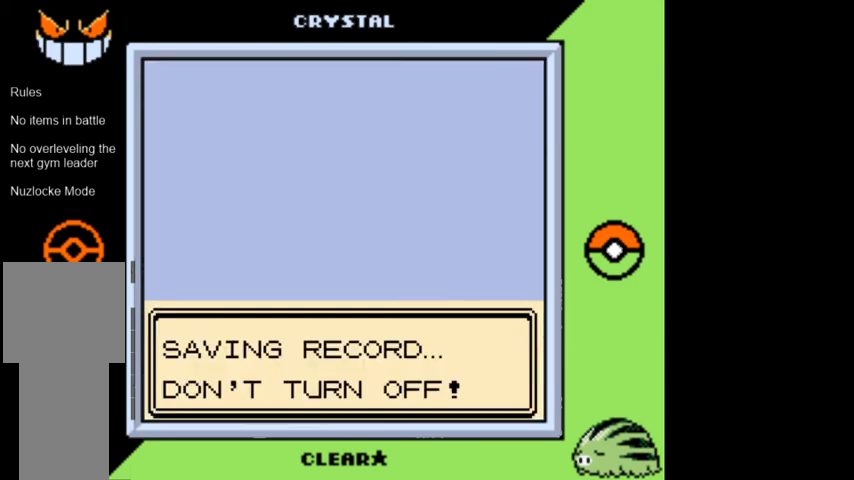
{"buttons": [], "events": [[33, "A", "up"], [133, "A", "down"], [200, "A", "up"], [267, "A", "down"], [367, "A", "up"], [433, "A", "down"], [500, "A", "up"]]}
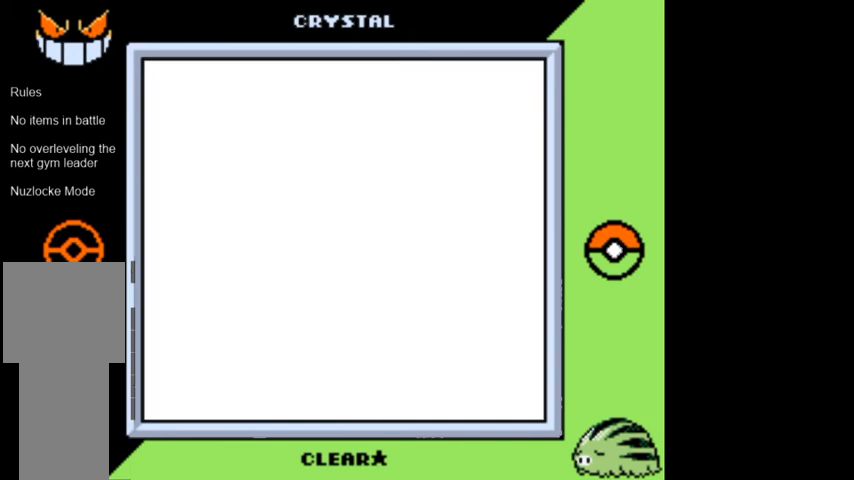
{"buttons": [], "events": []}
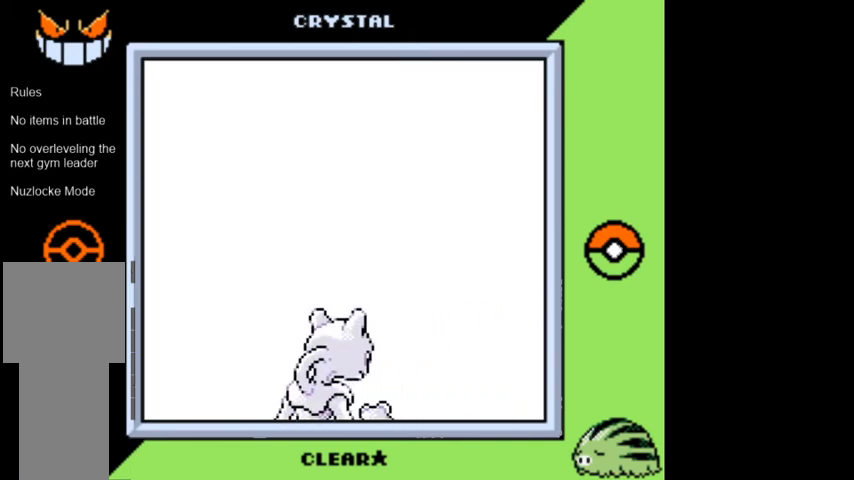
{"buttons": [], "events": []}
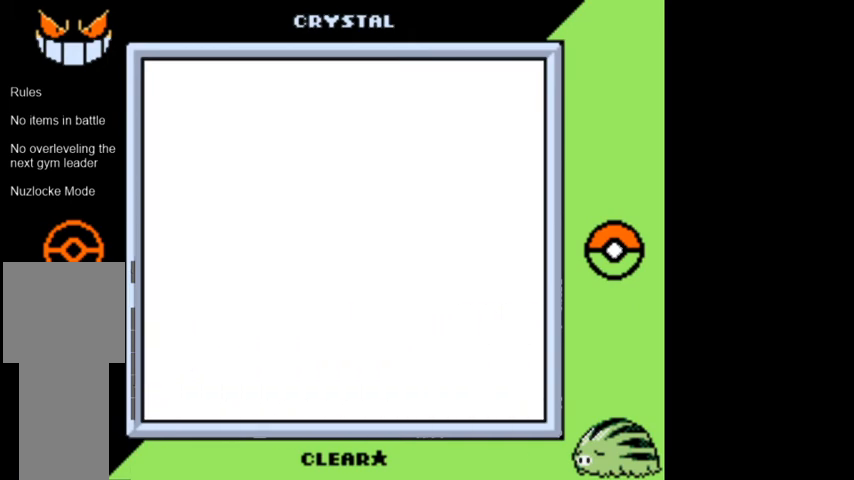
{"buttons": [], "events": []}
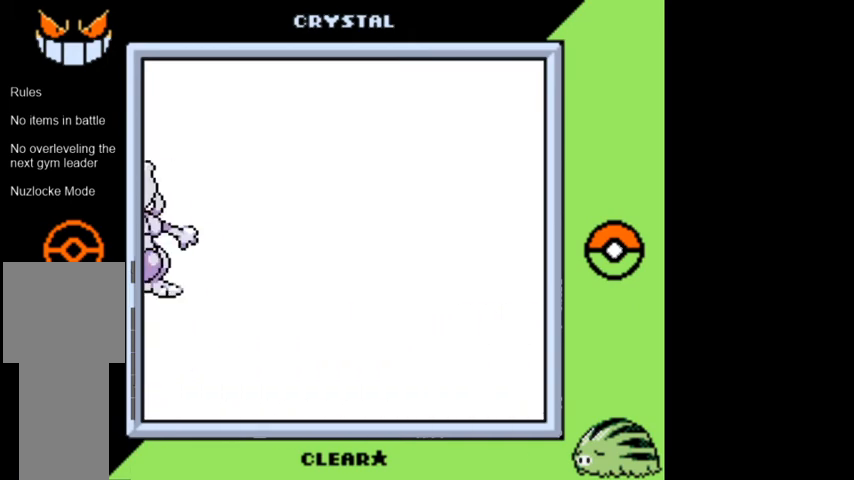
{"buttons": [], "events": []}
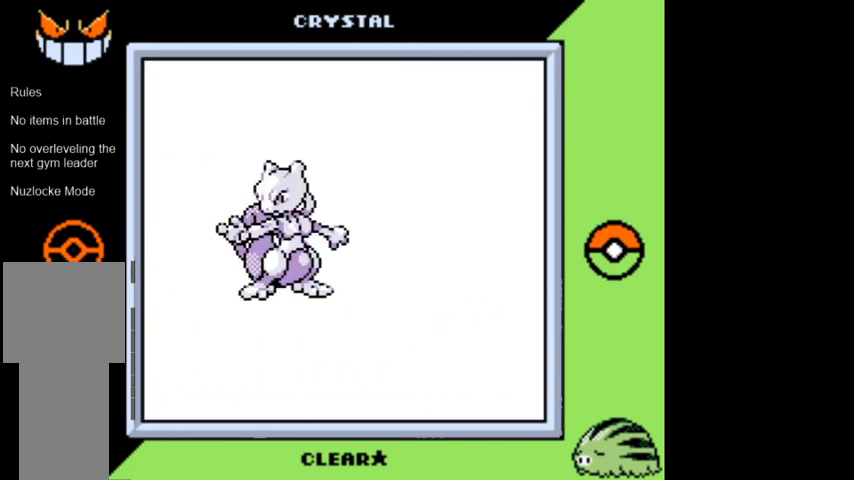
{"buttons": ["A"], "events": [[267, "A", "down"], [400, "A", "up"], [500, "A", "down"]]}
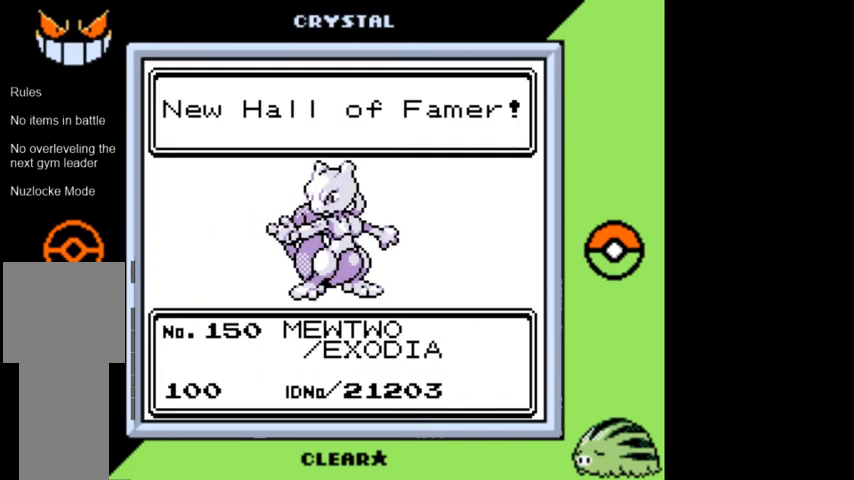
{"buttons": [], "events": [[67, "A", "up"], [167, "A", "down"], [267, "A", "up"], [367, "A", "down"], [400, "A", "up"]]}
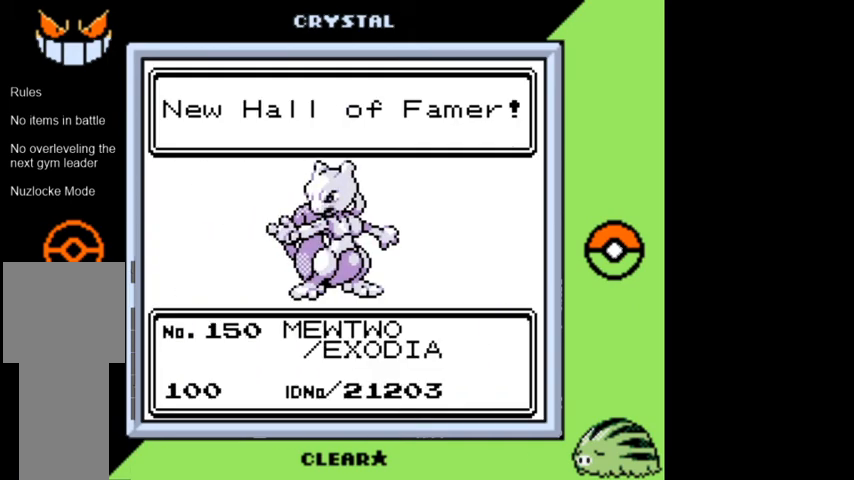
{"buttons": [], "events": [[67, "A", "down"], [100, "A", "up"], [300, "A", "down"], [433, "A", "up"]]}
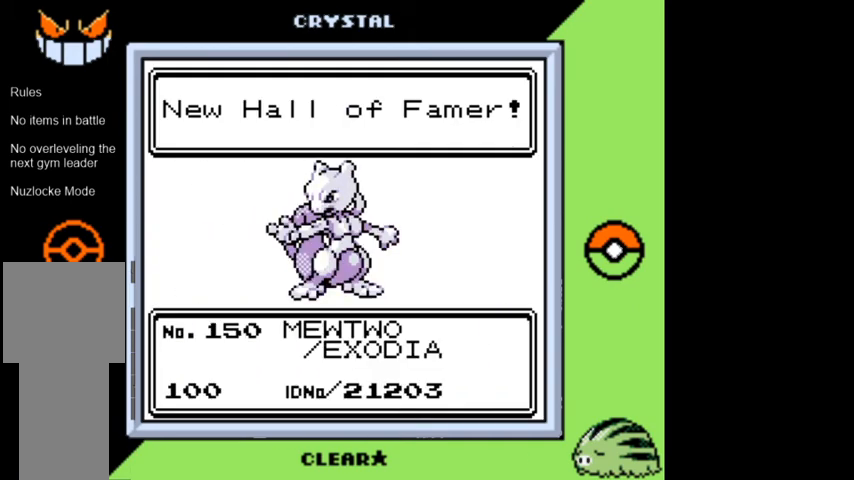
{"buttons": [], "events": []}